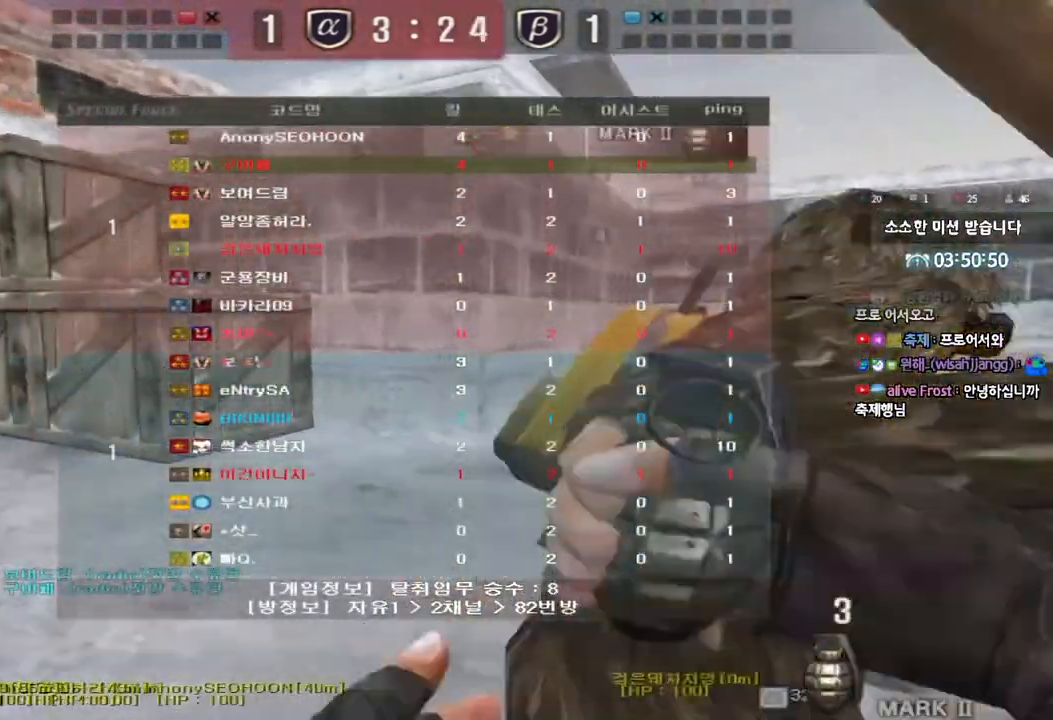
Gameplay with keyboard; each line is a JSON object with the keys held at the frame after it. "events" lists presses ("down") and releases ("up") of "a", "ctrl", "d", "e", "f", "q", "r", "s", "shift", "space", "tab" and "w" between this image and that frame as [ms after this image, input, new state], when the widget could be followed in between. No other keys are recorded. Mouse input is not recorded.
{"keys": ["d", "tab", "w"], "events": []}
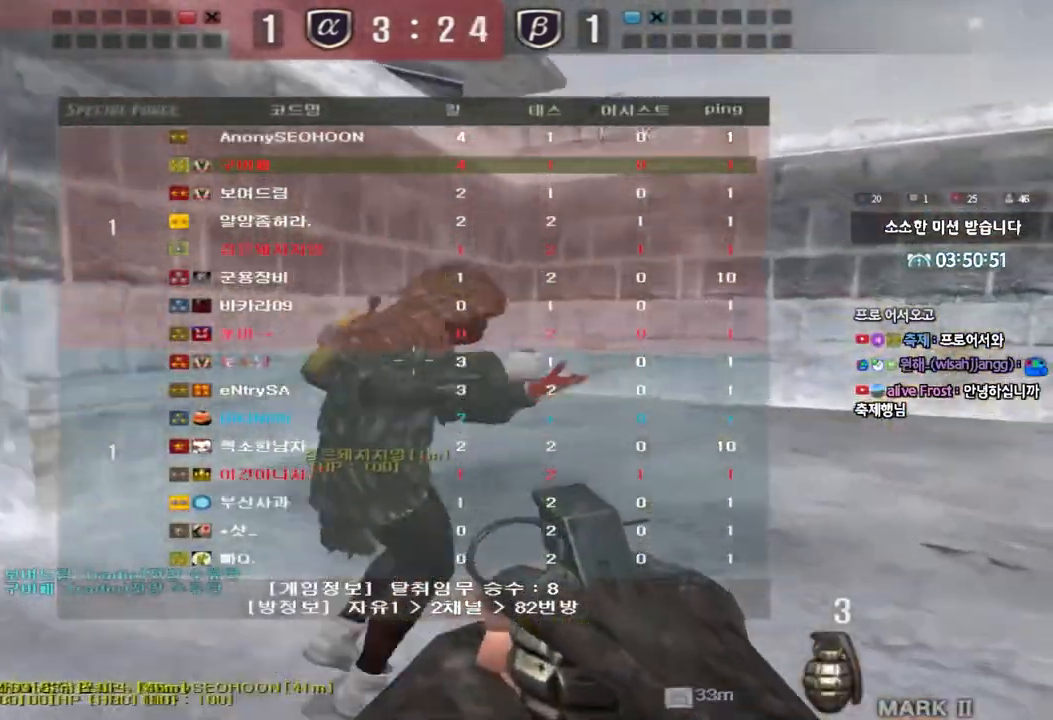
{"keys": ["a", "w"], "events": [[167, "tab", "up"], [183, "d", "up"], [250, "a", "down"]]}
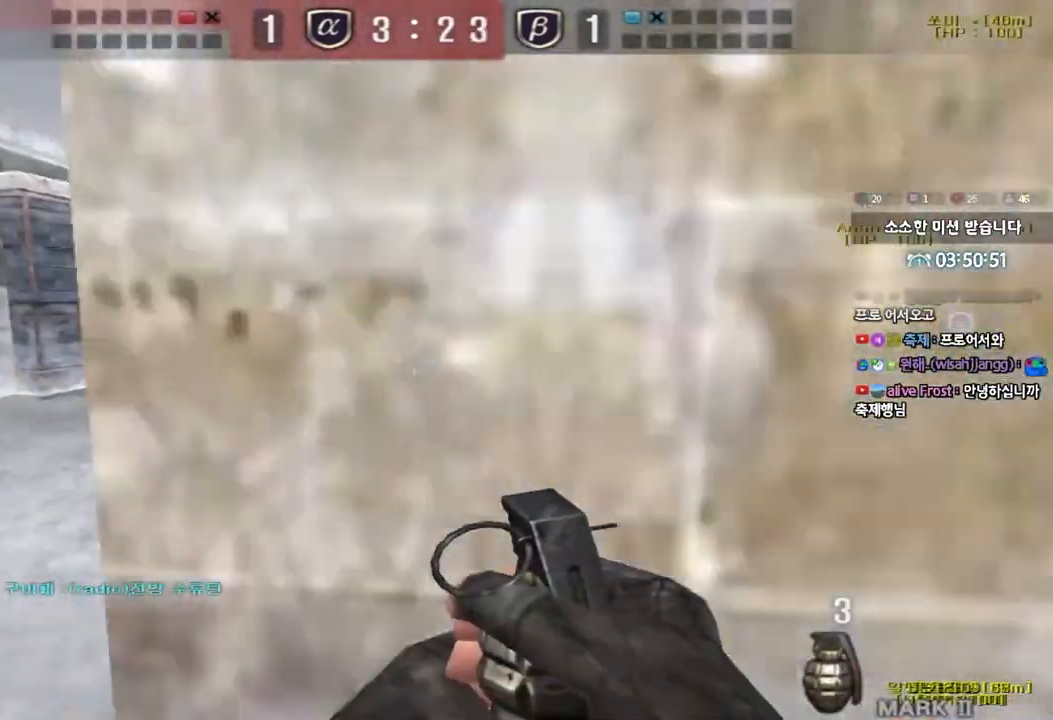
{"keys": ["a", "w"], "events": []}
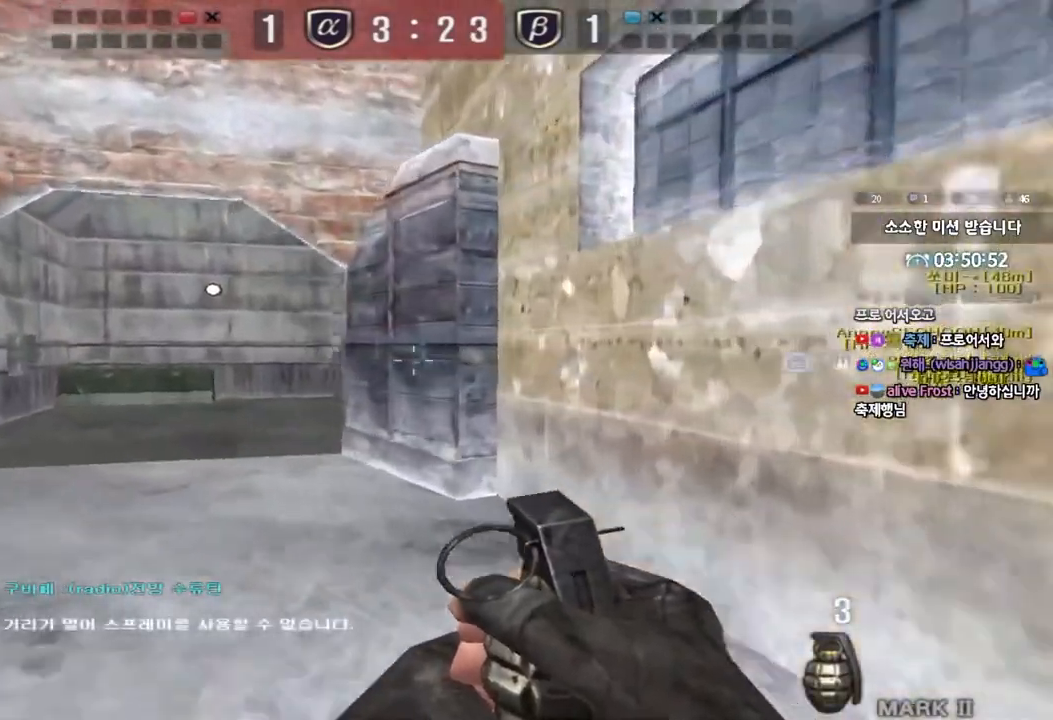
{"keys": ["w"], "events": [[333, "a", "up"]]}
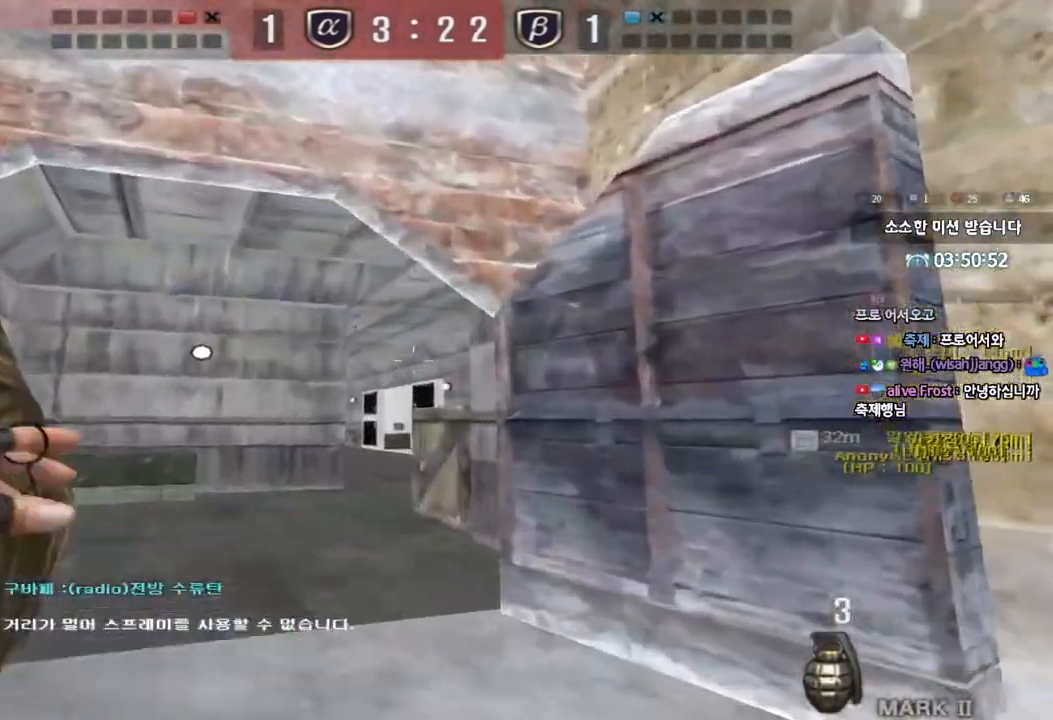
{"keys": ["d", "s"], "events": [[200, "space", "down"], [217, "w", "up"], [283, "space", "up"], [333, "s", "down"], [433, "d", "down"]]}
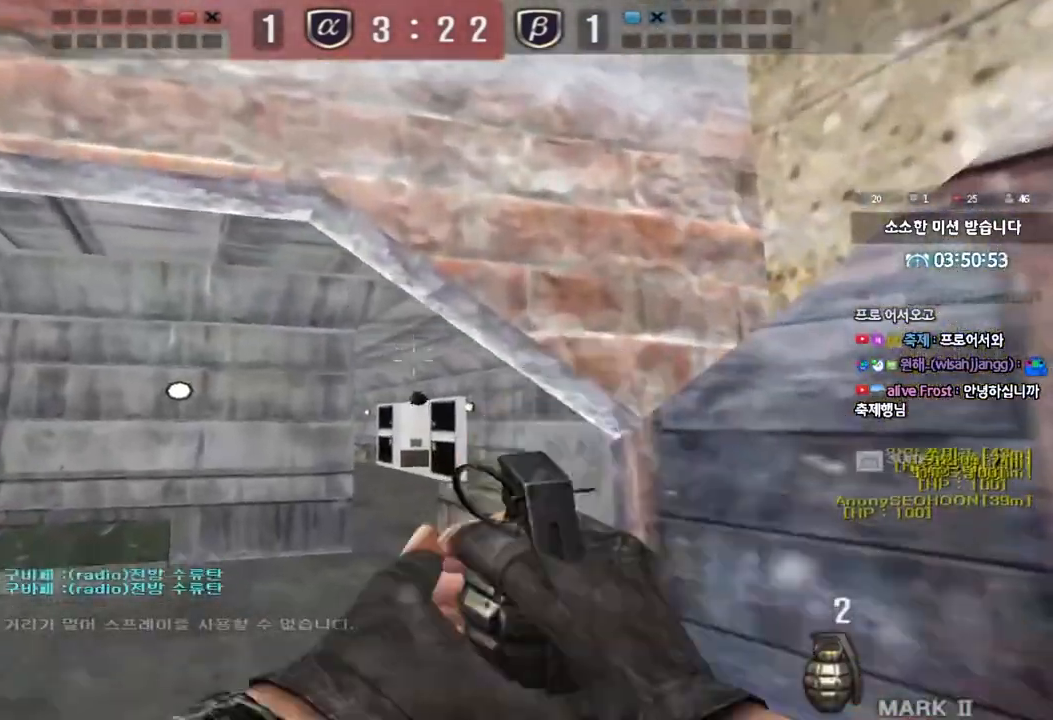
{"keys": ["w"], "events": [[117, "d", "up"], [133, "s", "up"], [233, "w", "down"]]}
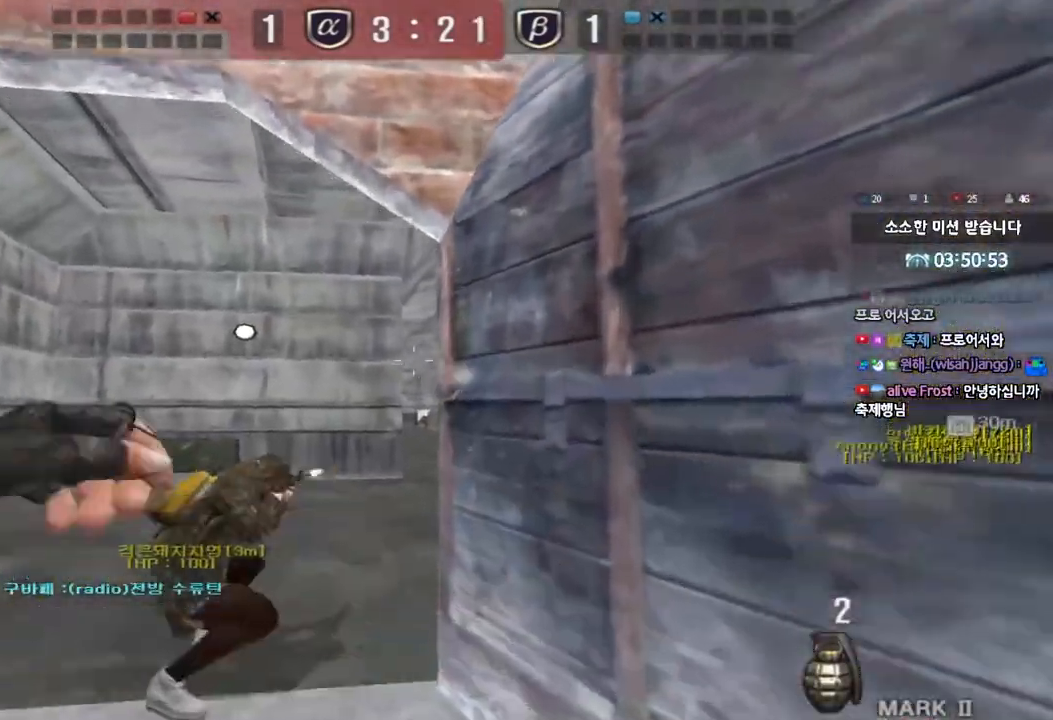
{"keys": ["s"], "events": [[133, "space", "down"], [150, "w", "up"], [217, "space", "up"], [233, "s", "down"]]}
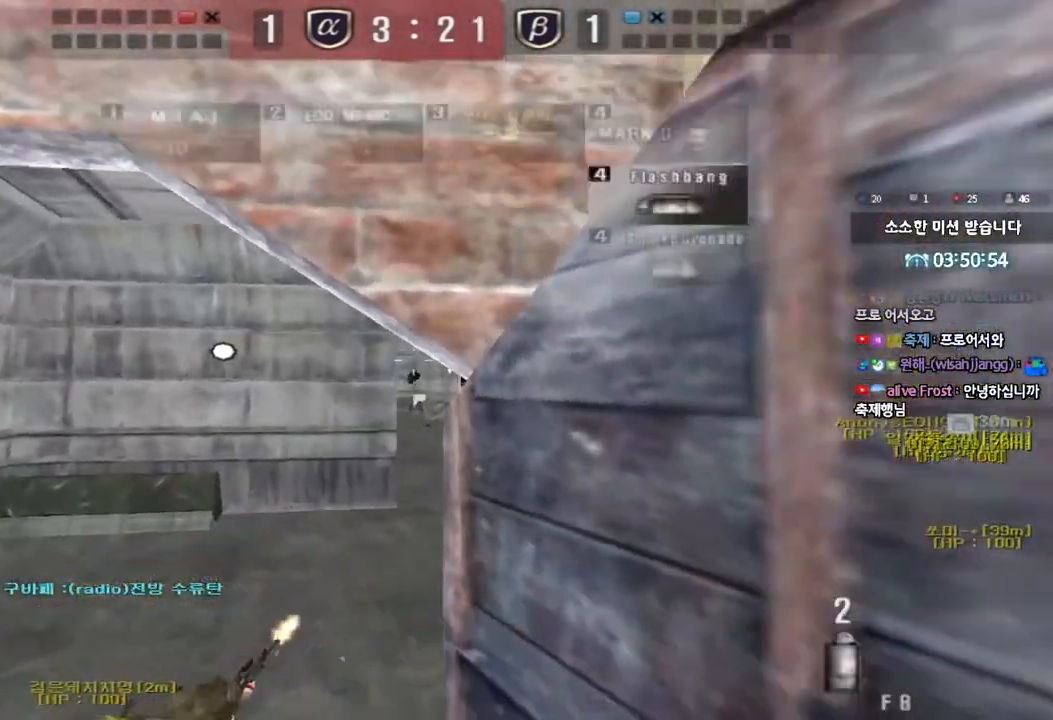
{"keys": ["a", "w"], "events": [[167, "d", "down"], [367, "s", "up"], [417, "d", "up"], [500, "a", "down"], [500, "w", "down"]]}
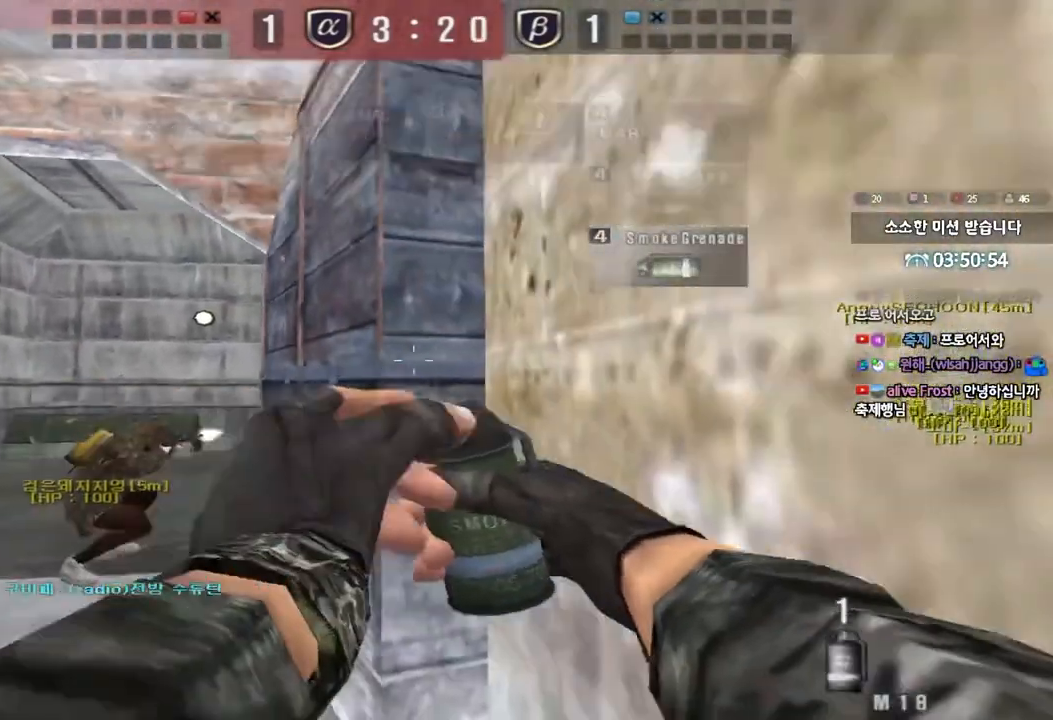
{"keys": ["d", "s"], "events": [[333, "space", "down"], [350, "w", "up"], [383, "a", "up"], [417, "s", "down"], [417, "space", "up"], [450, "d", "down"]]}
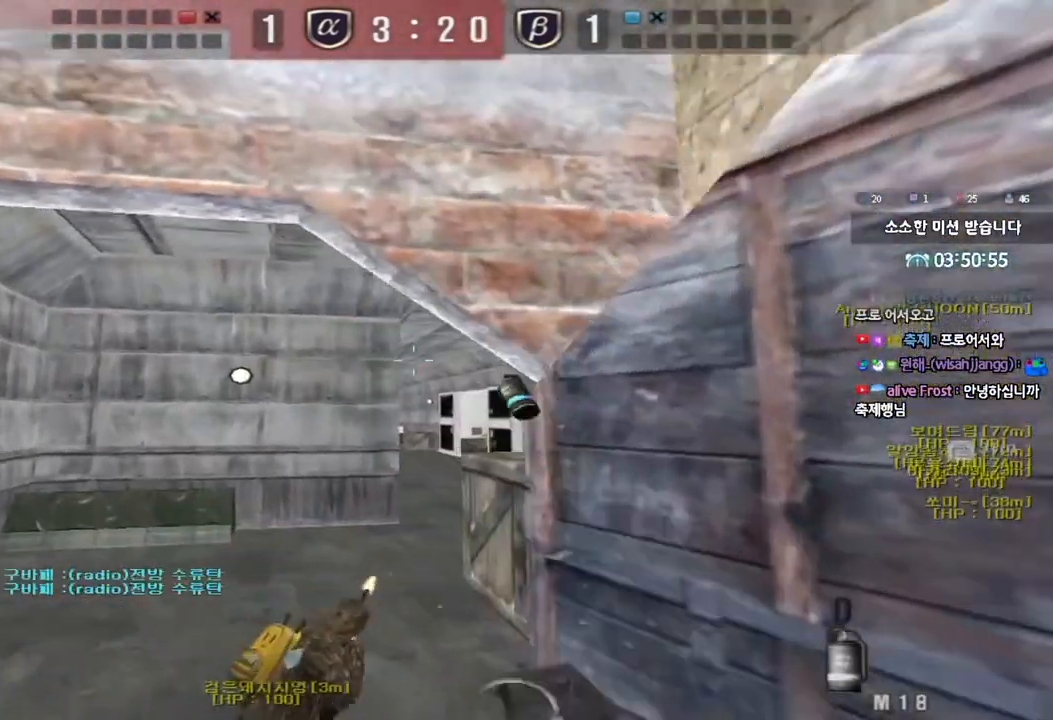
{"keys": ["a", "s"], "events": [[433, "d", "up"], [500, "a", "down"]]}
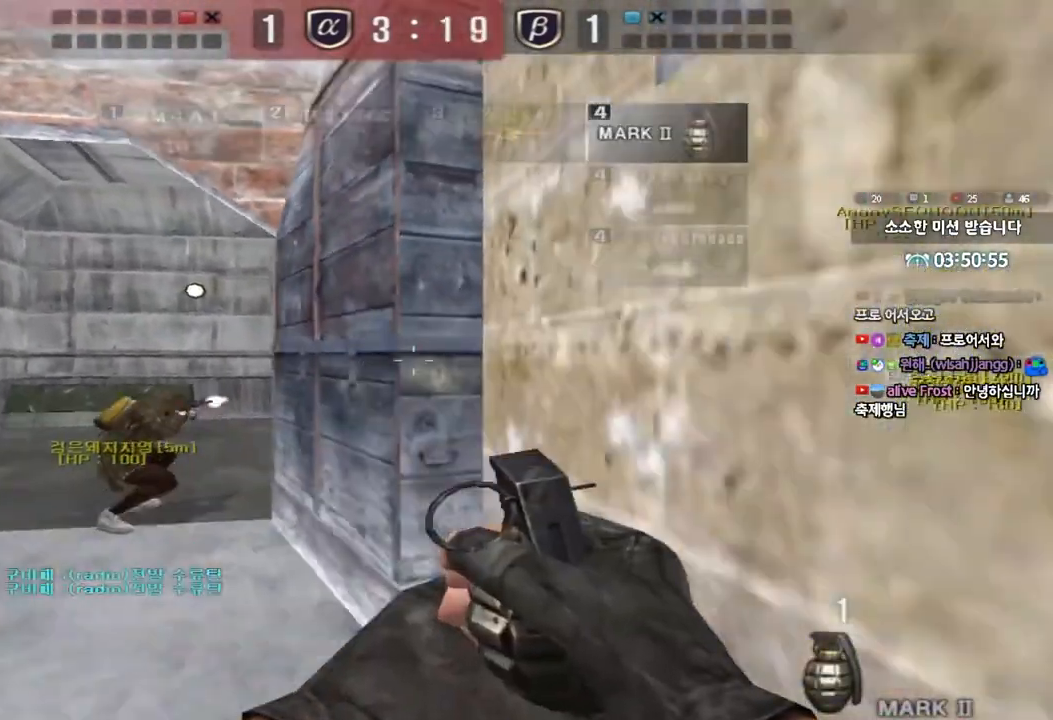
{"keys": [], "events": [[283, "s", "up"], [283, "shift", "down"], [300, "a", "up"], [333, "space", "down"], [417, "shift", "up"], [417, "space", "up"]]}
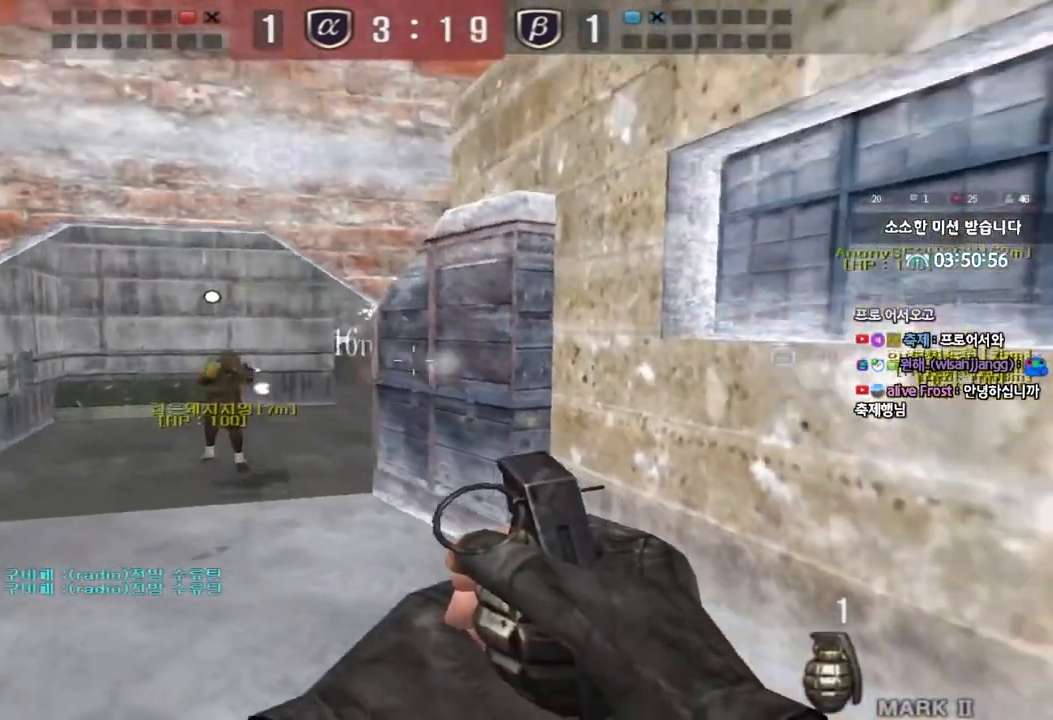
{"keys": ["a", "s"], "events": [[450, "s", "down"], [467, "a", "down"]]}
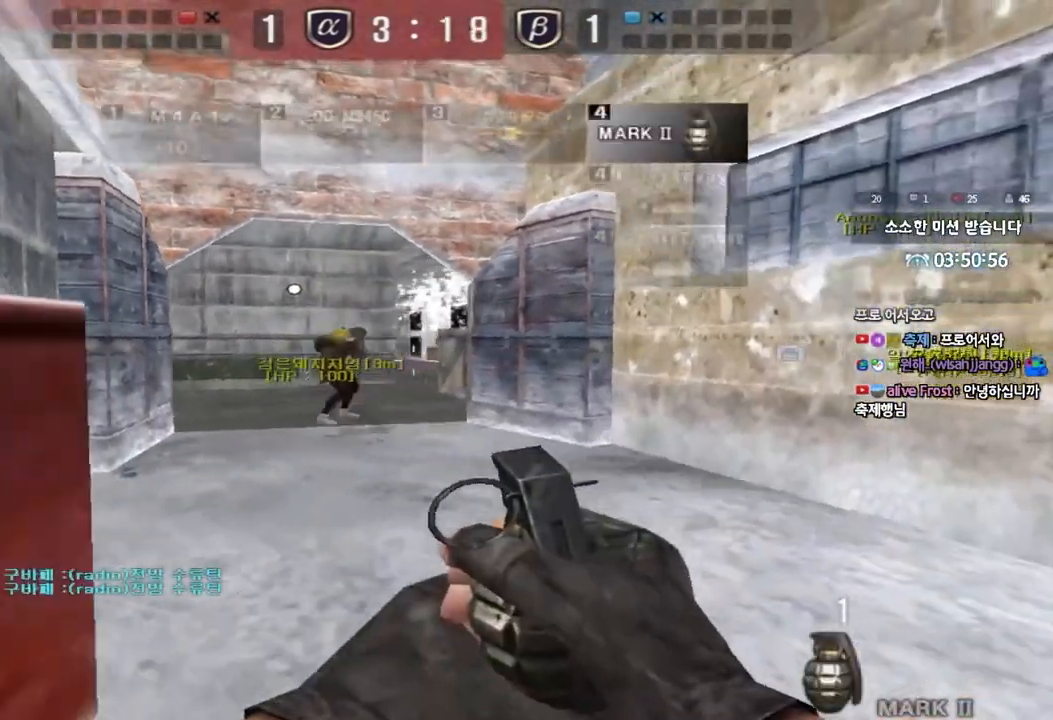
{"keys": ["a", "w"], "events": [[100, "s", "up"], [200, "w", "down"]]}
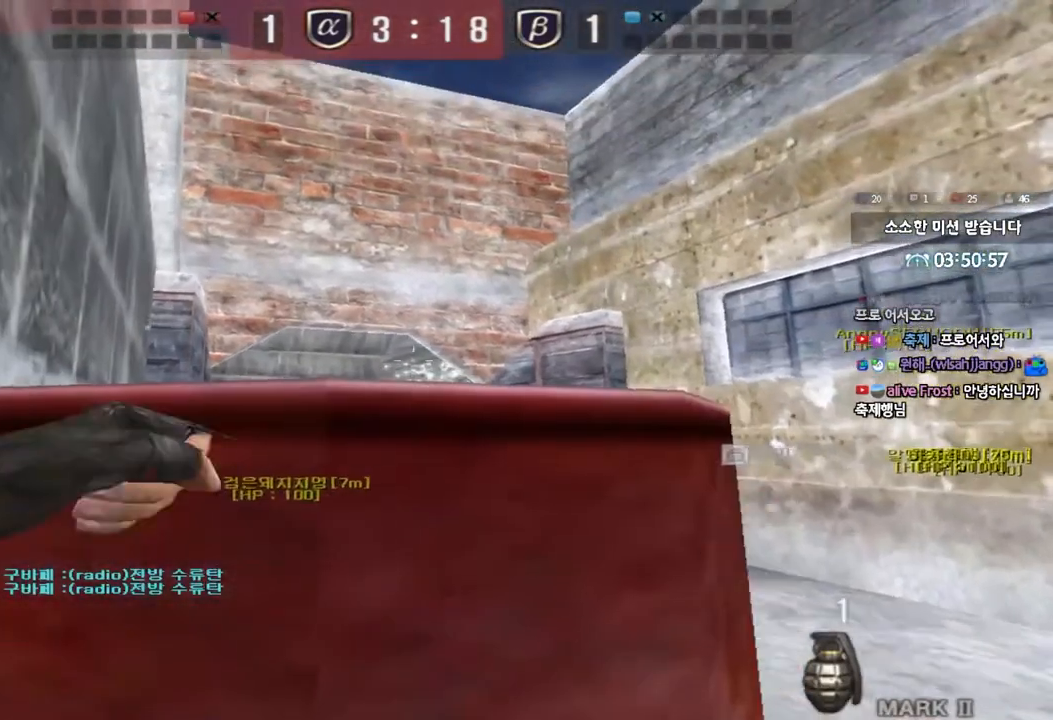
{"keys": ["d", "space"], "events": [[283, "a", "up"], [317, "d", "down"], [450, "w", "up"], [467, "space", "down"]]}
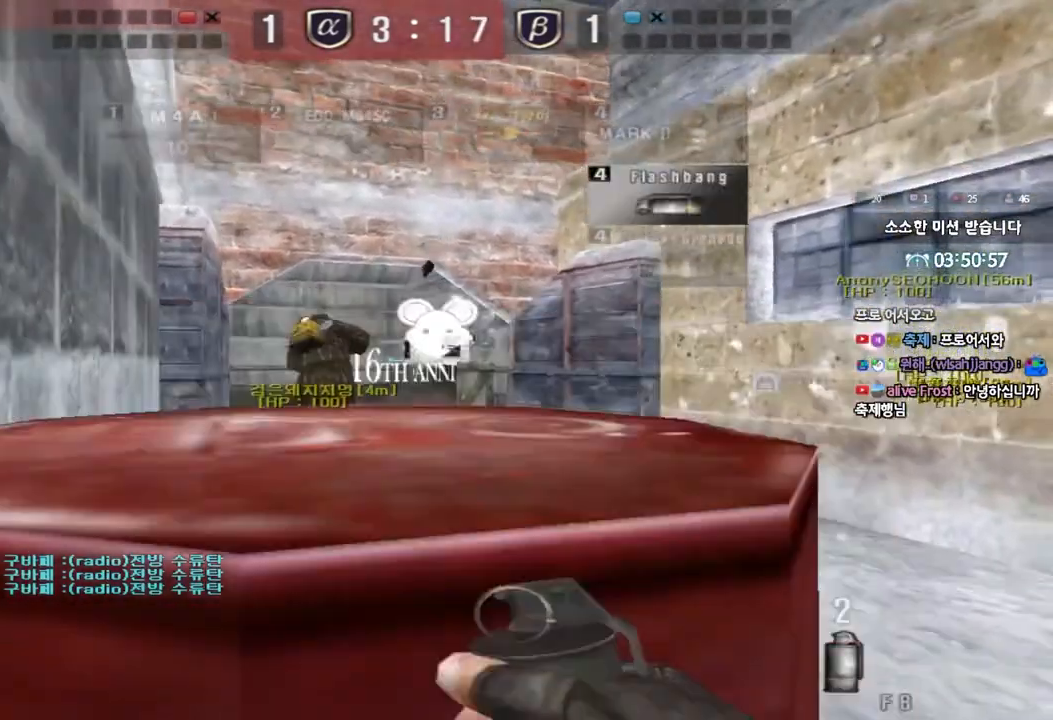
{"keys": ["d", "s"], "events": [[67, "s", "down"], [83, "space", "up"]]}
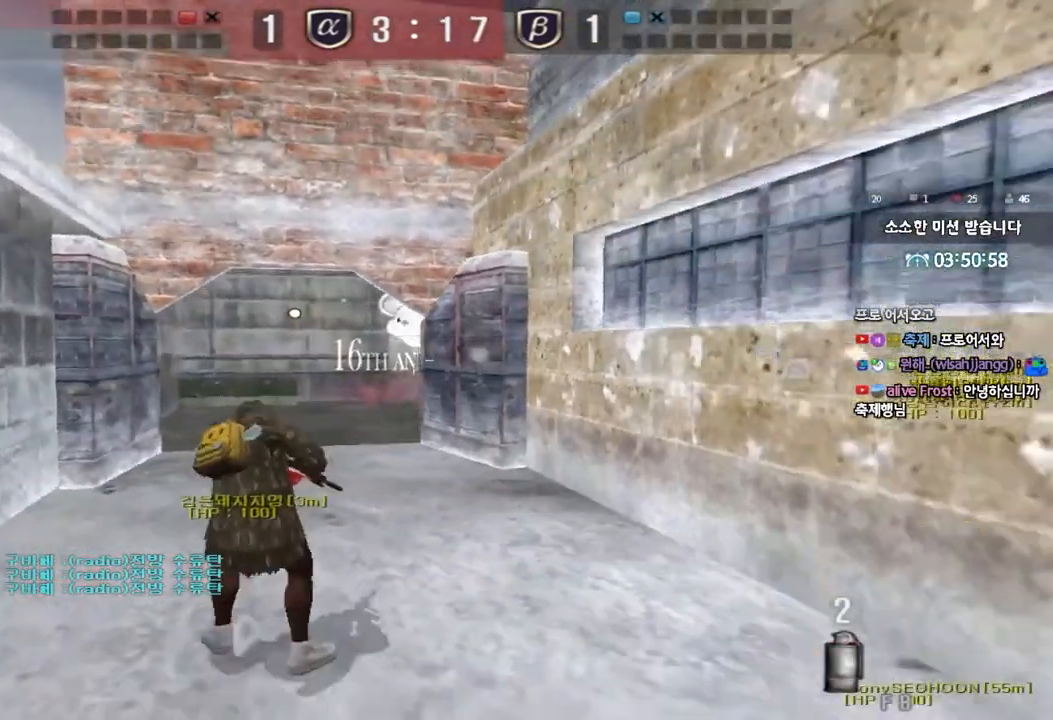
{"keys": ["a", "w"], "events": [[67, "d", "up"], [117, "s", "up"], [133, "a", "down"], [150, "a", "up"], [233, "a", "down"], [267, "w", "down"]]}
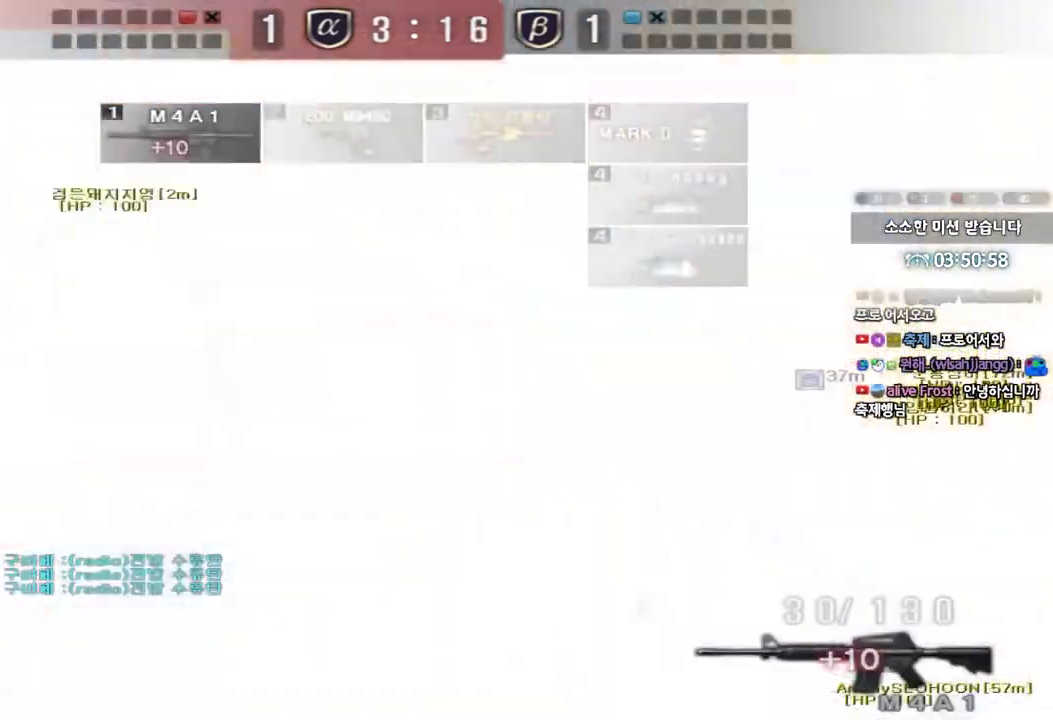
{"keys": ["d", "w"], "events": [[283, "a", "up"], [333, "d", "down"]]}
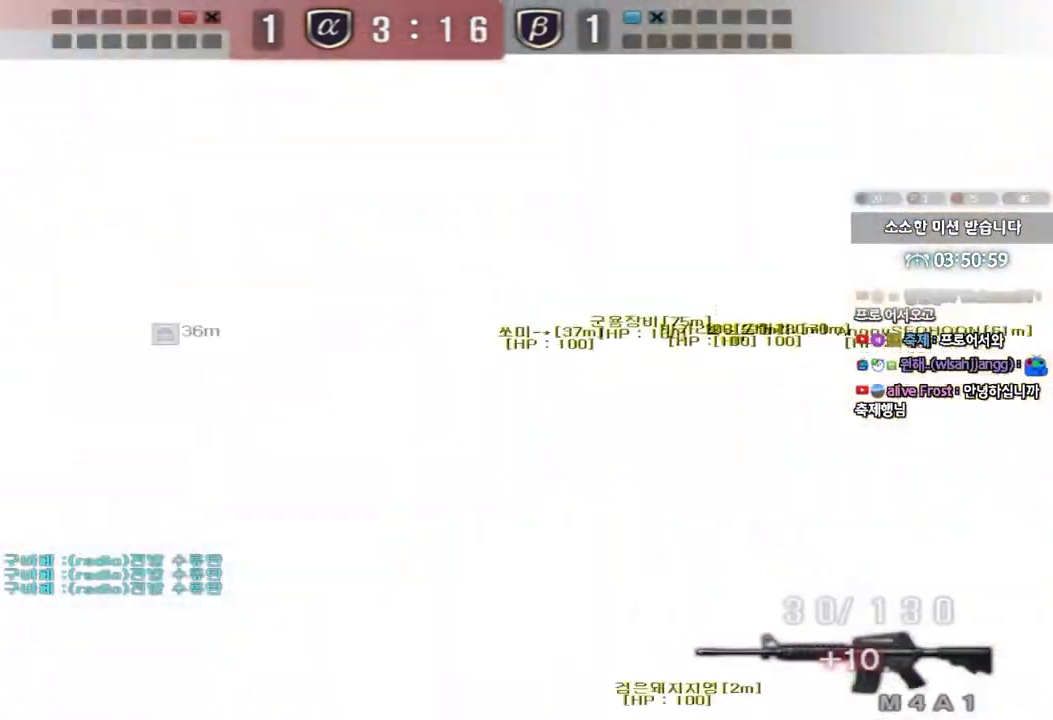
{"keys": ["d", "w"], "events": []}
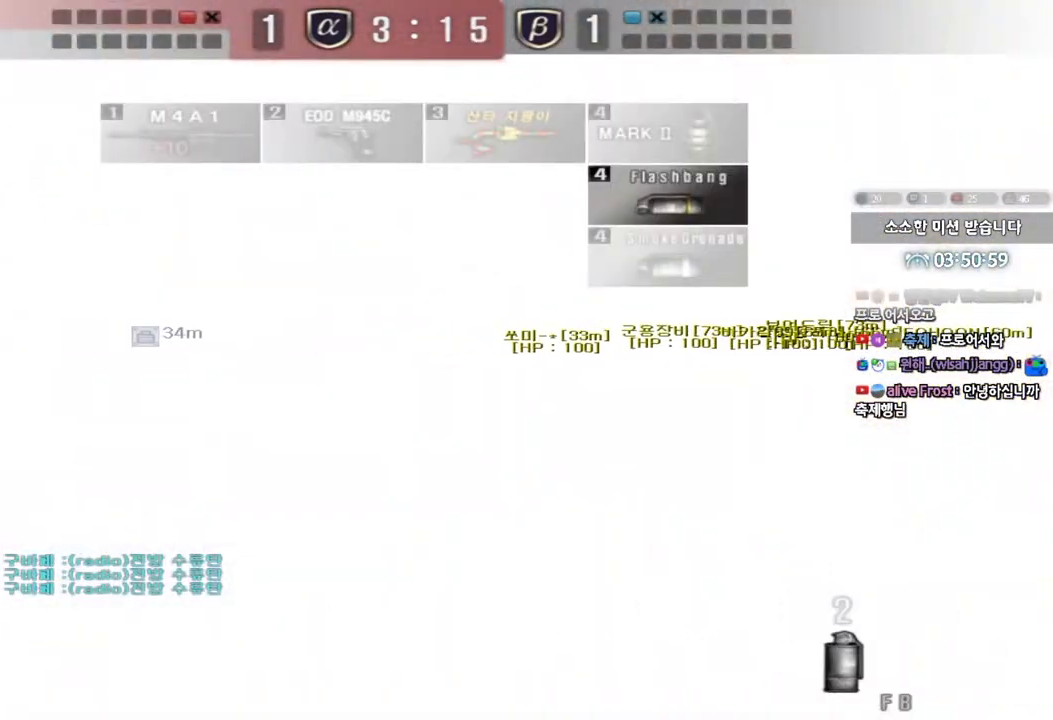
{"keys": ["d", "w"], "events": []}
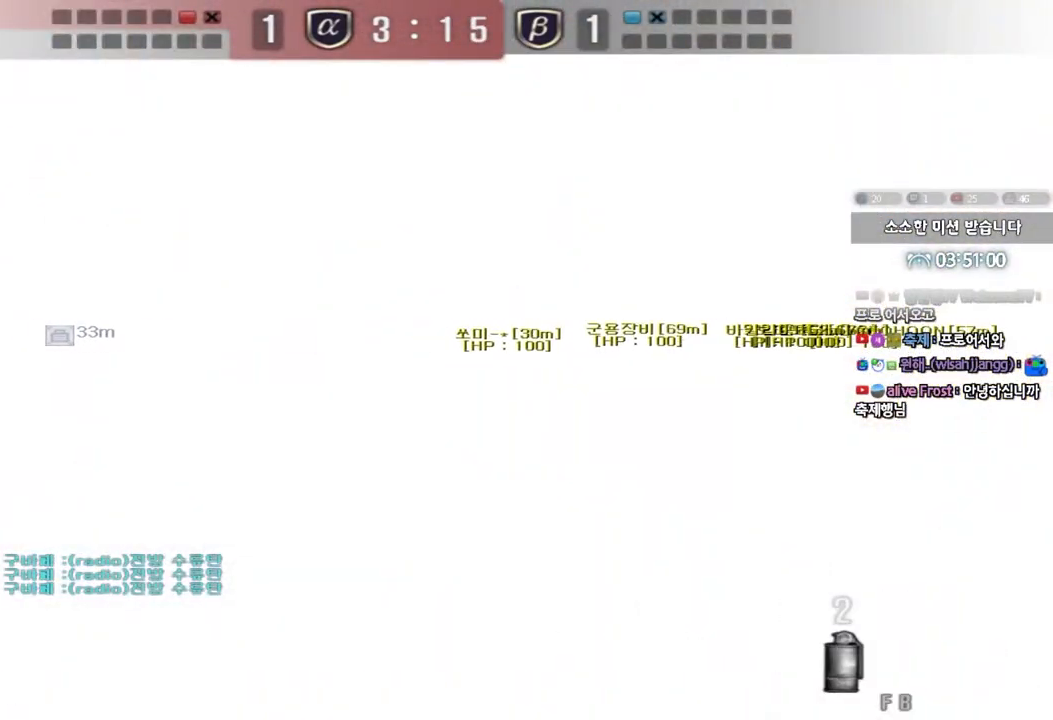
{"keys": ["d", "w"], "events": []}
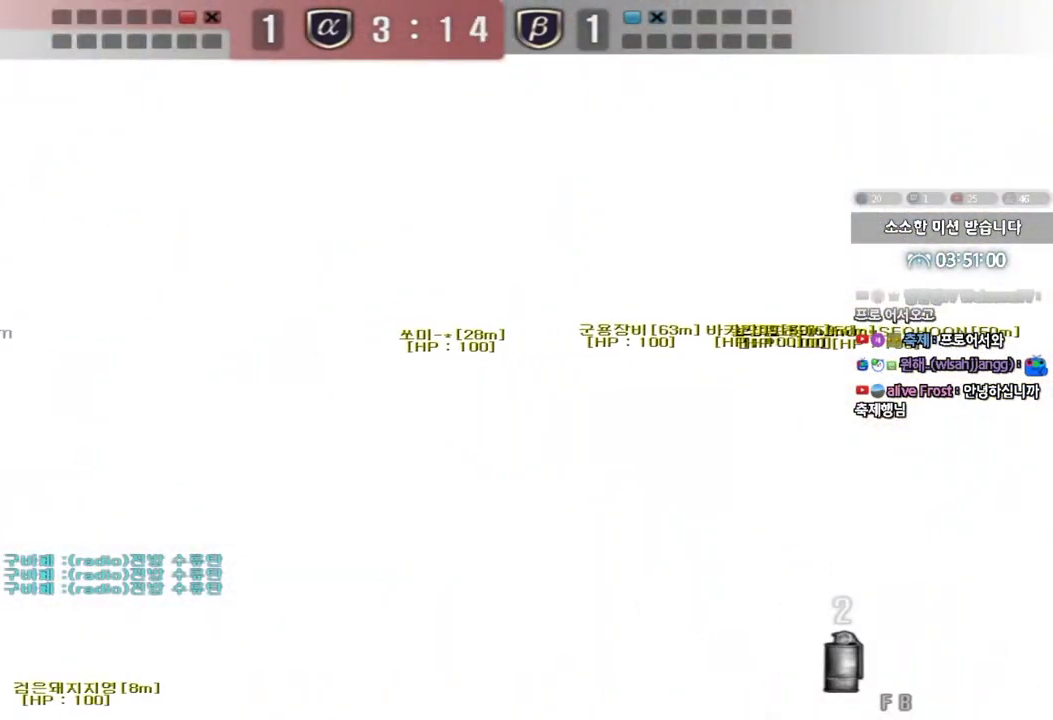
{"keys": ["d", "w"], "events": []}
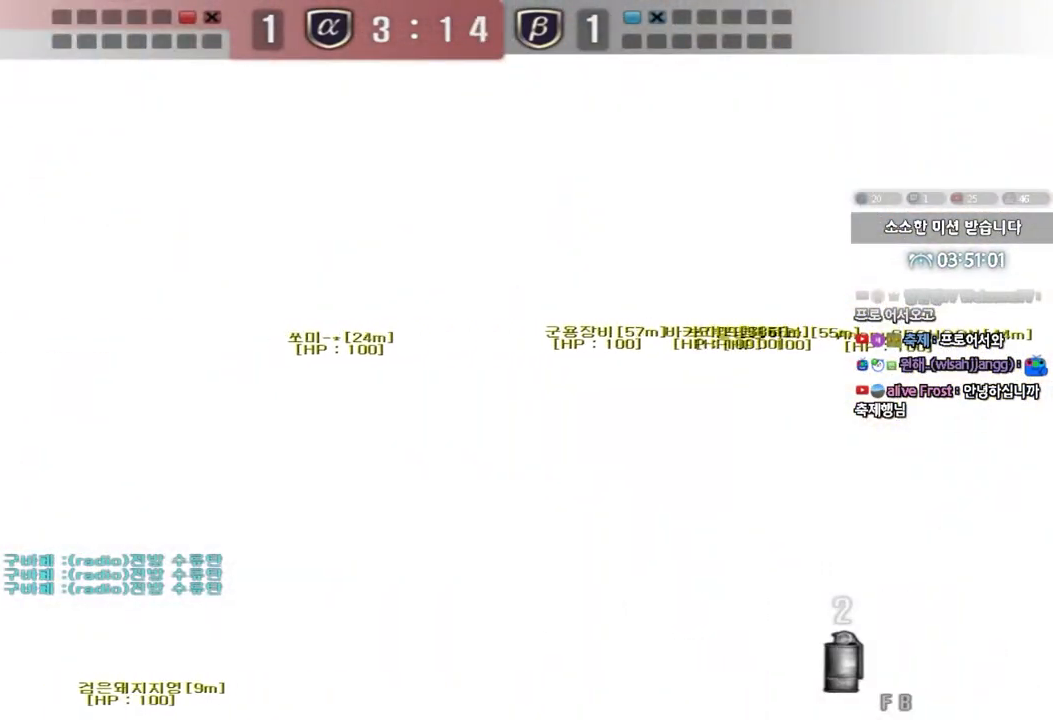
{"keys": ["d", "w"], "events": []}
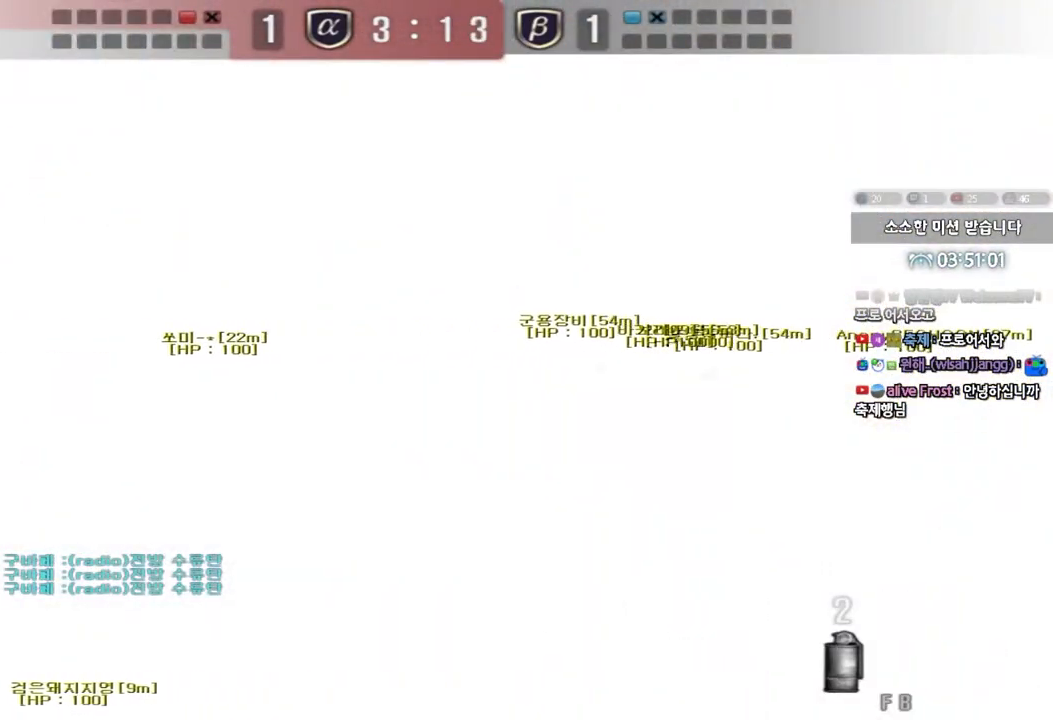
{"keys": ["d", "w"], "events": []}
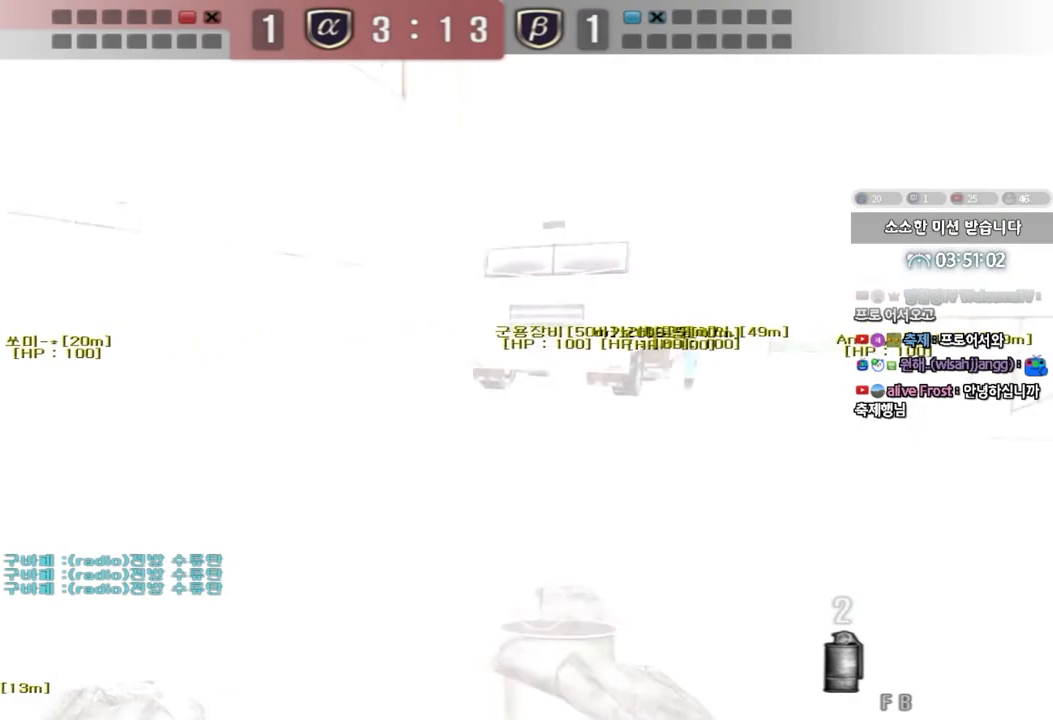
{"keys": ["d", "w"], "events": []}
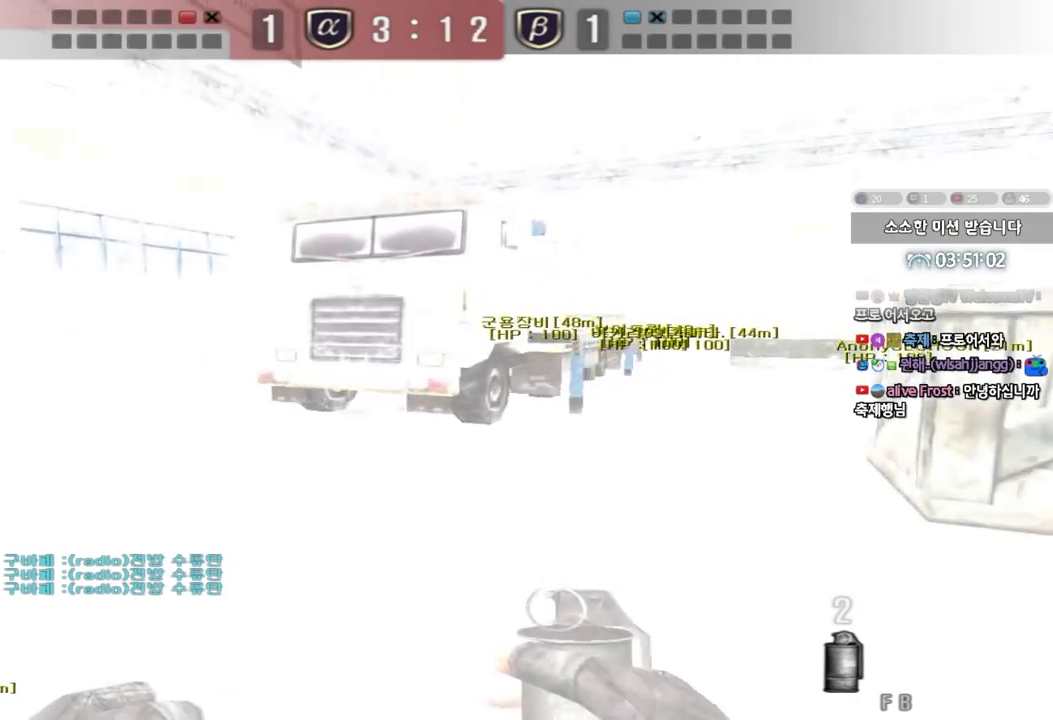
{"keys": ["d", "w"], "events": []}
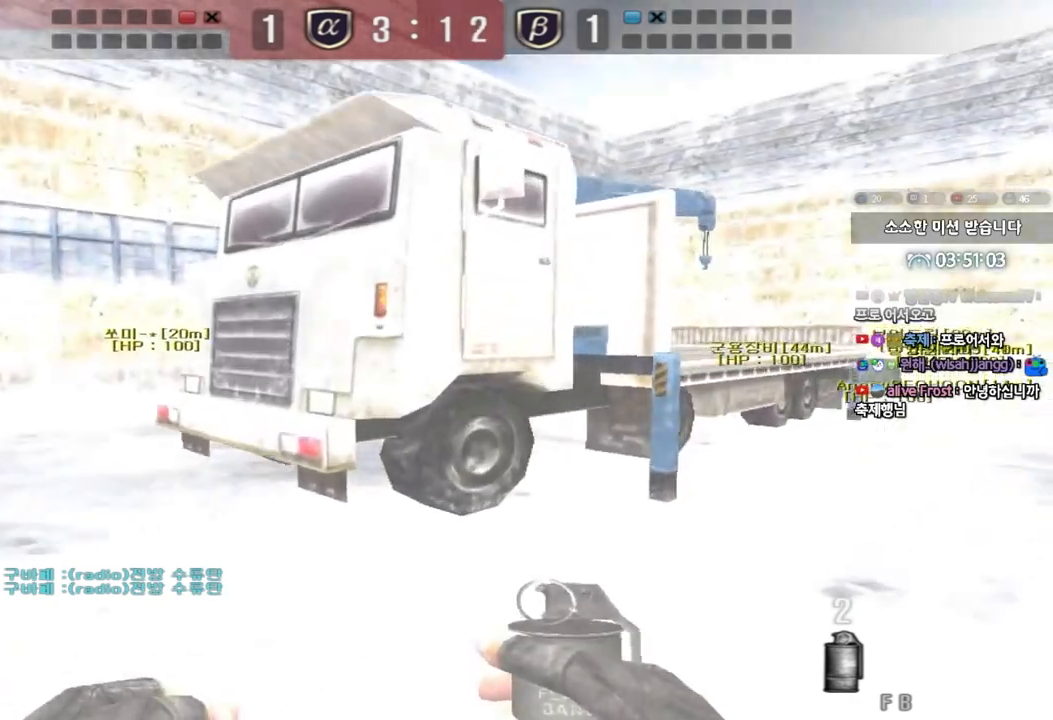
{"keys": ["d", "w"], "events": []}
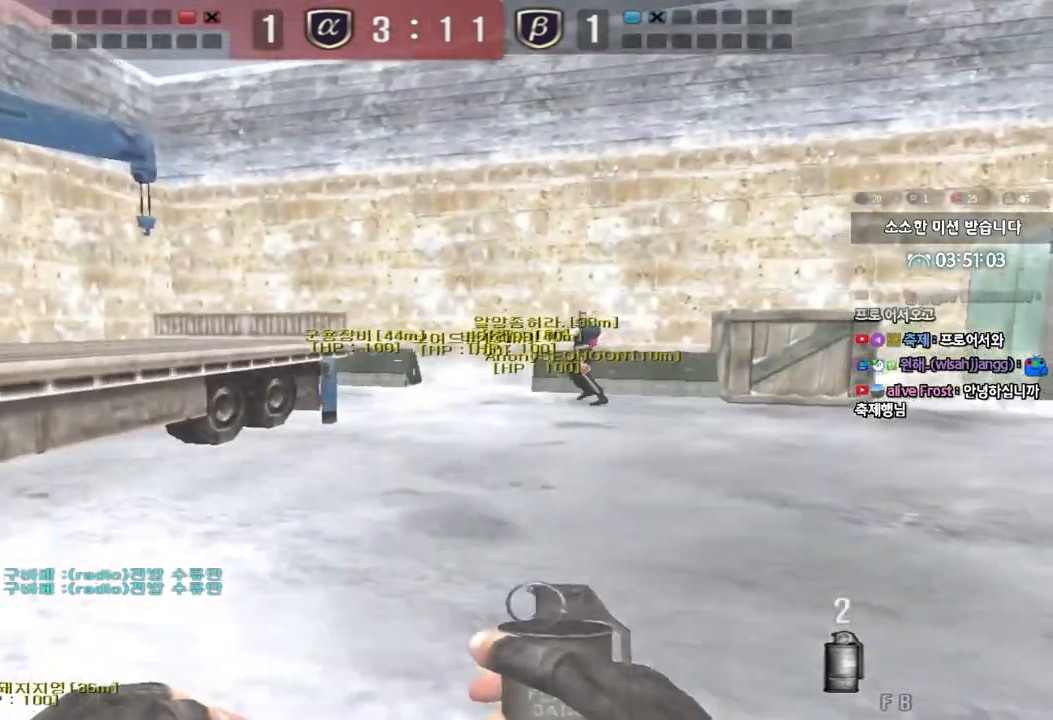
{"keys": ["d", "w"], "events": []}
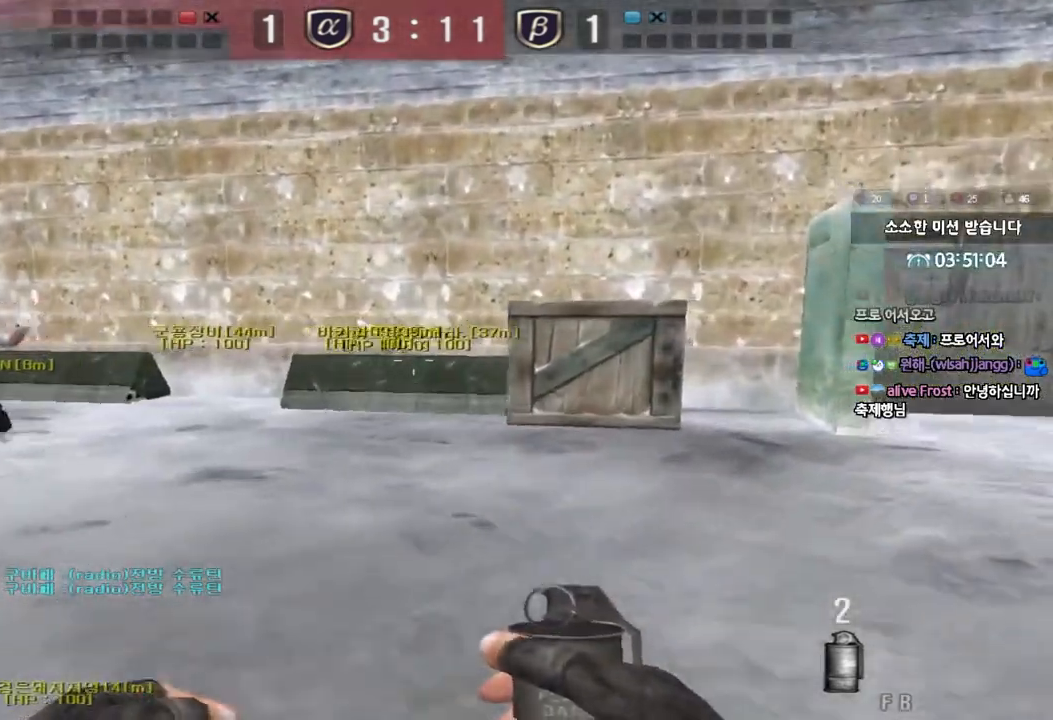
{"keys": ["d", "w"], "events": []}